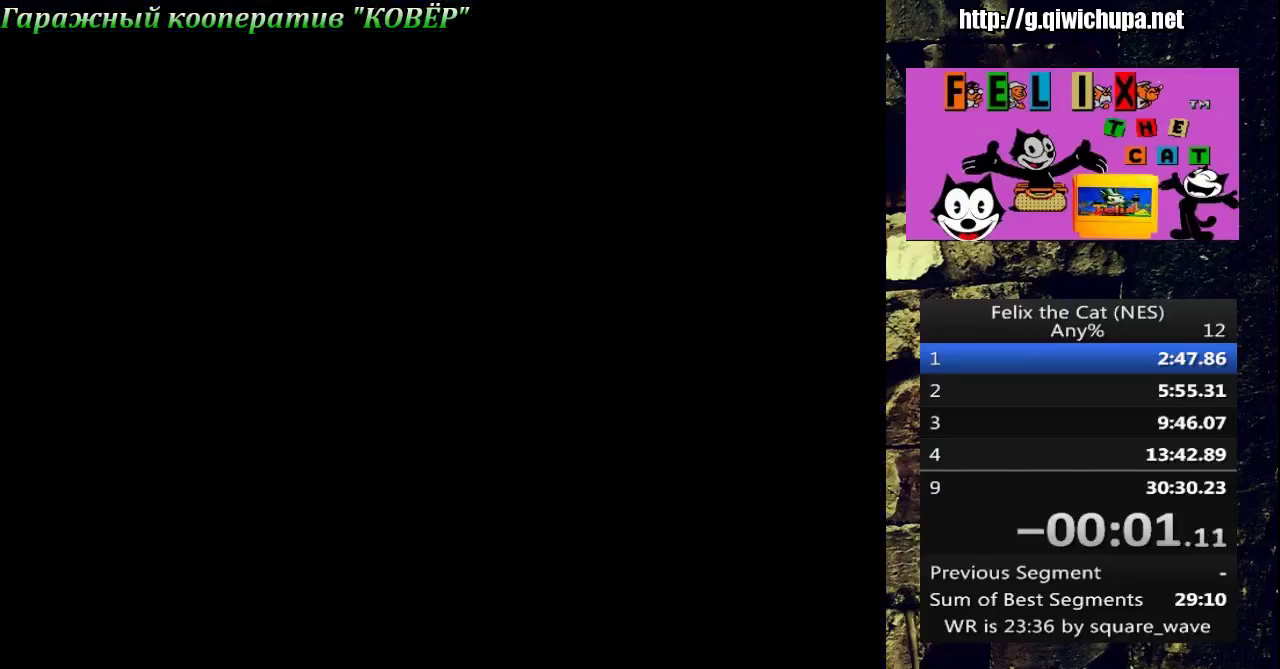
Gameplay with a controller (Nintendo layout); each line is a JSON object with the inputs held at the frame after it. "events" lists button and stick changes between this image and that frame as [ms after this image, input, new state], when the widget could be followed in between. Not read: L3 R3 START.
{"buttons": ["SELECT"], "events": []}
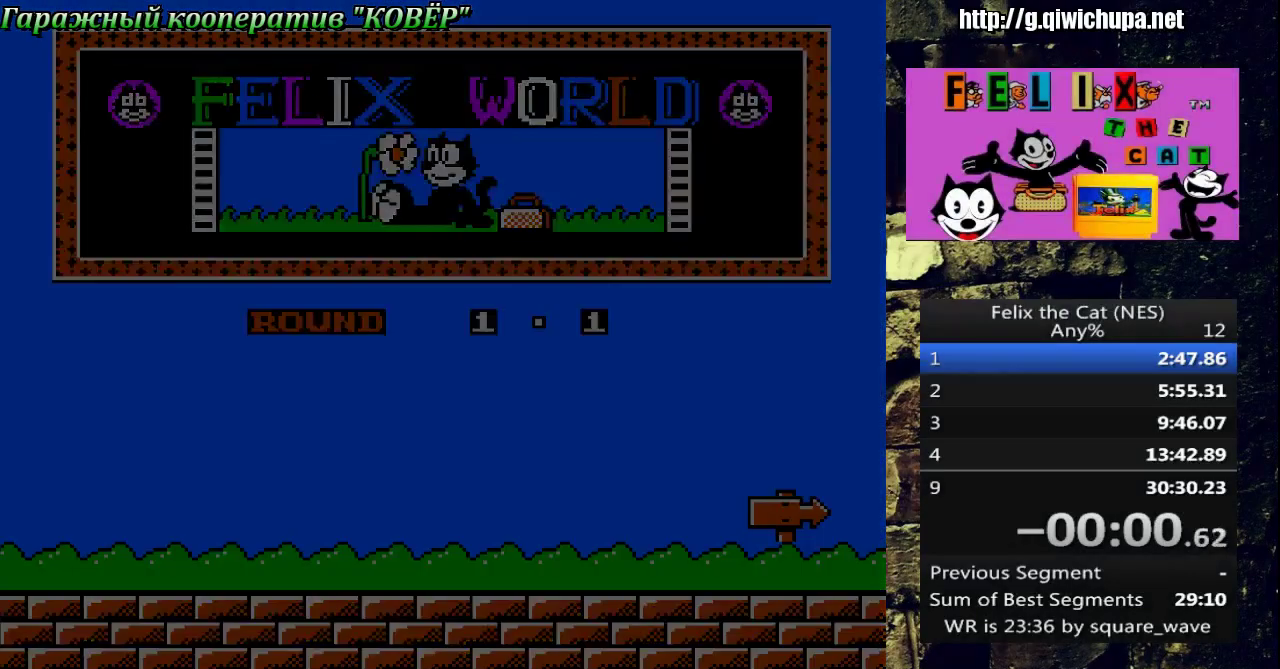
{"buttons": ["DPAD_RIGHT", "SELECT"], "events": [[267, "DPAD_RIGHT", "down"]]}
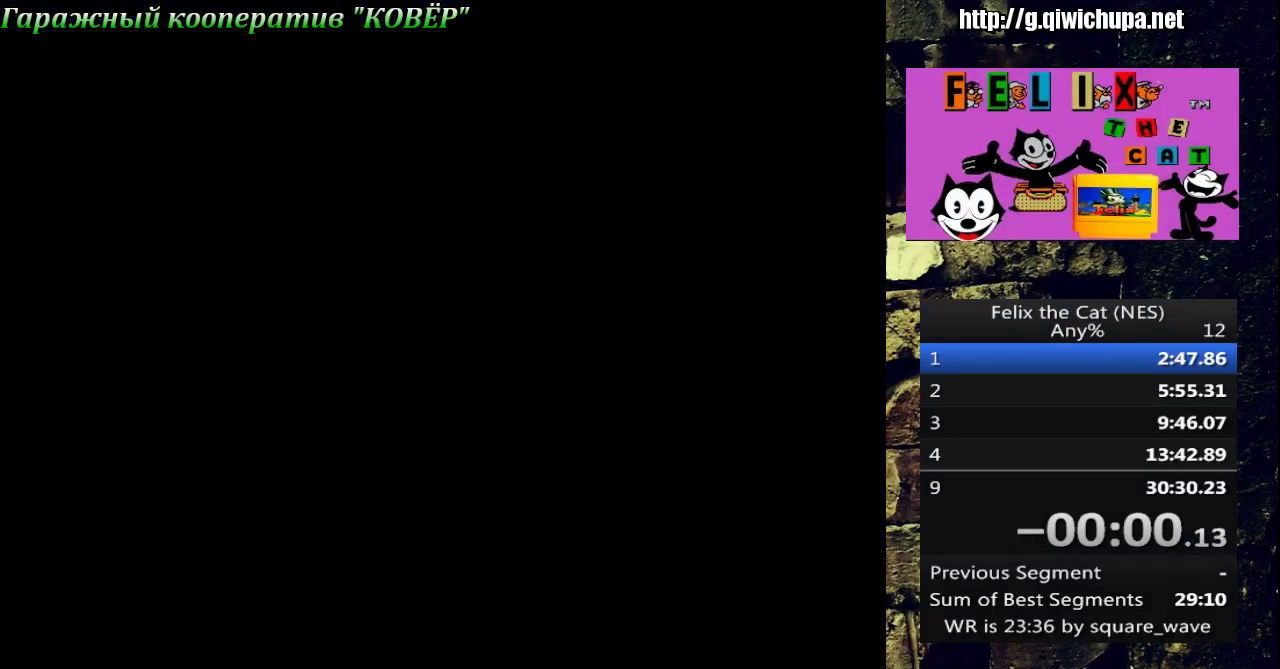
{"buttons": ["DPAD_RIGHT"], "events": [[283, "SELECT", "up"]]}
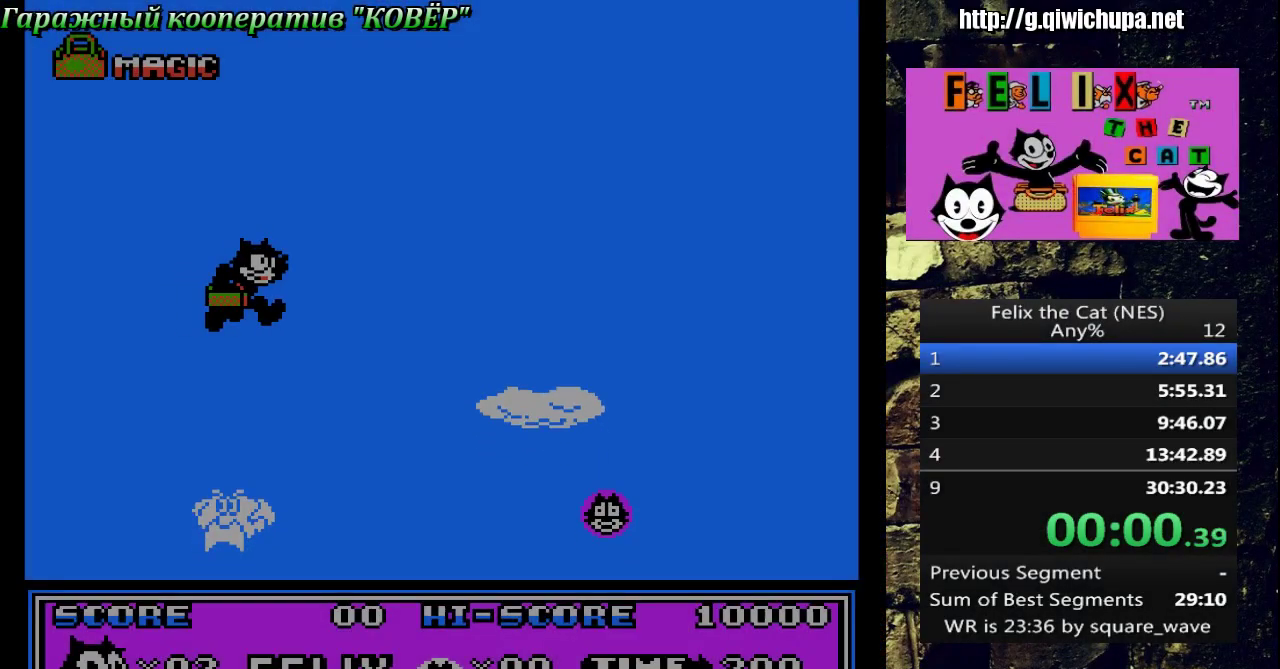
{"buttons": ["DPAD_RIGHT"], "events": []}
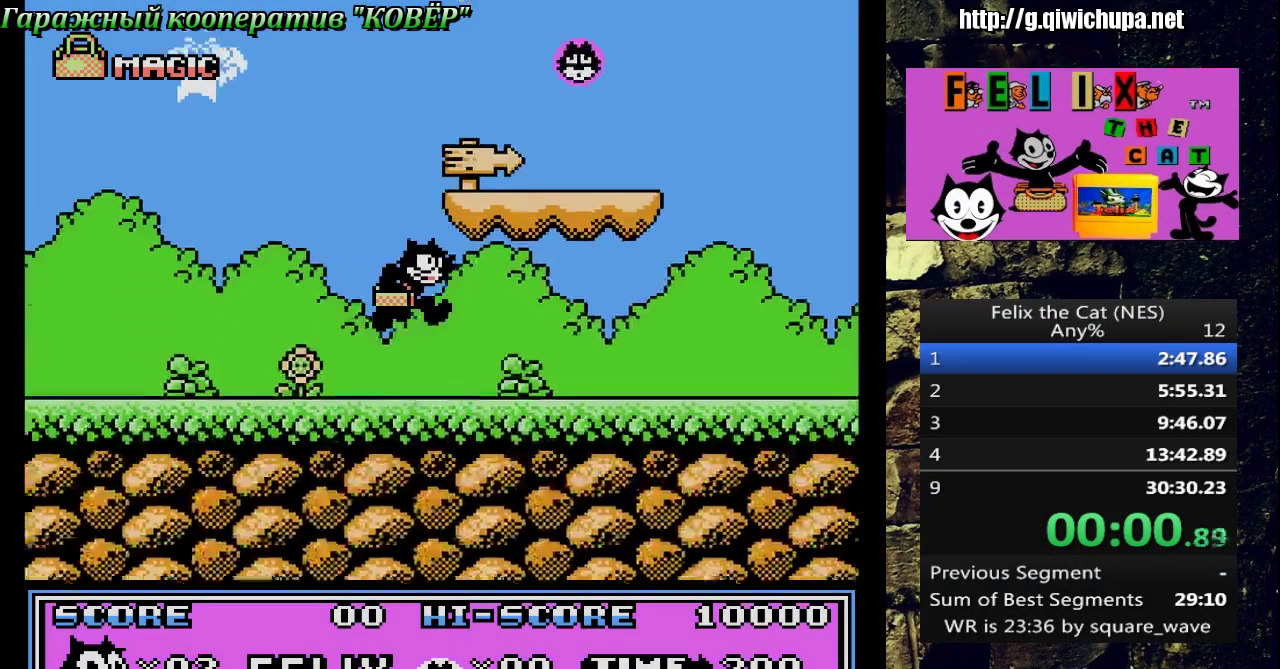
{"buttons": ["DPAD_RIGHT"], "events": []}
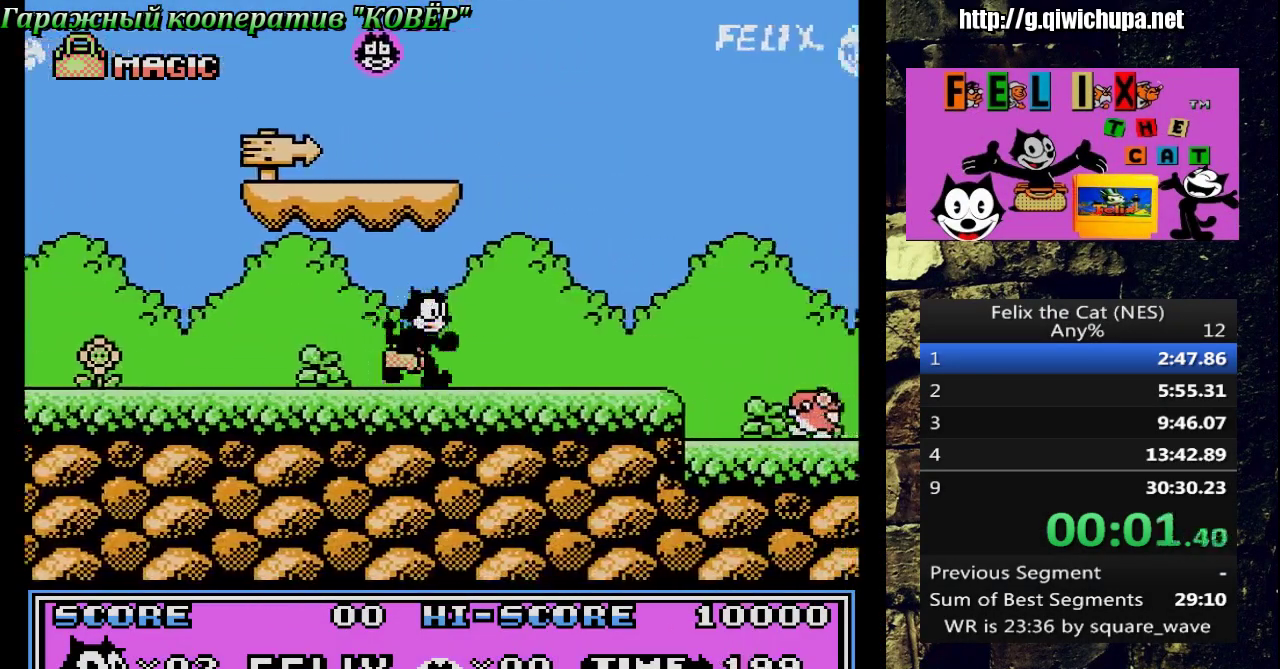
{"buttons": ["A", "DPAD_RIGHT"], "events": [[367, "A", "down"]]}
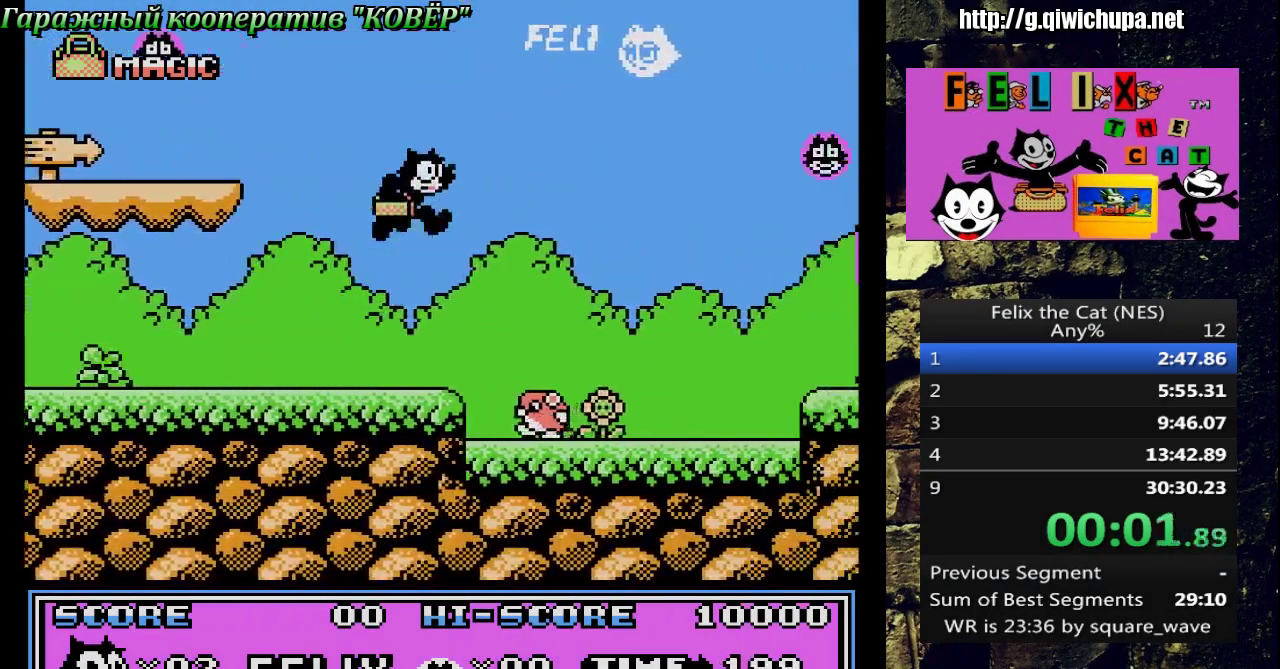
{"buttons": ["DPAD_RIGHT"], "events": [[83, "A", "up"]]}
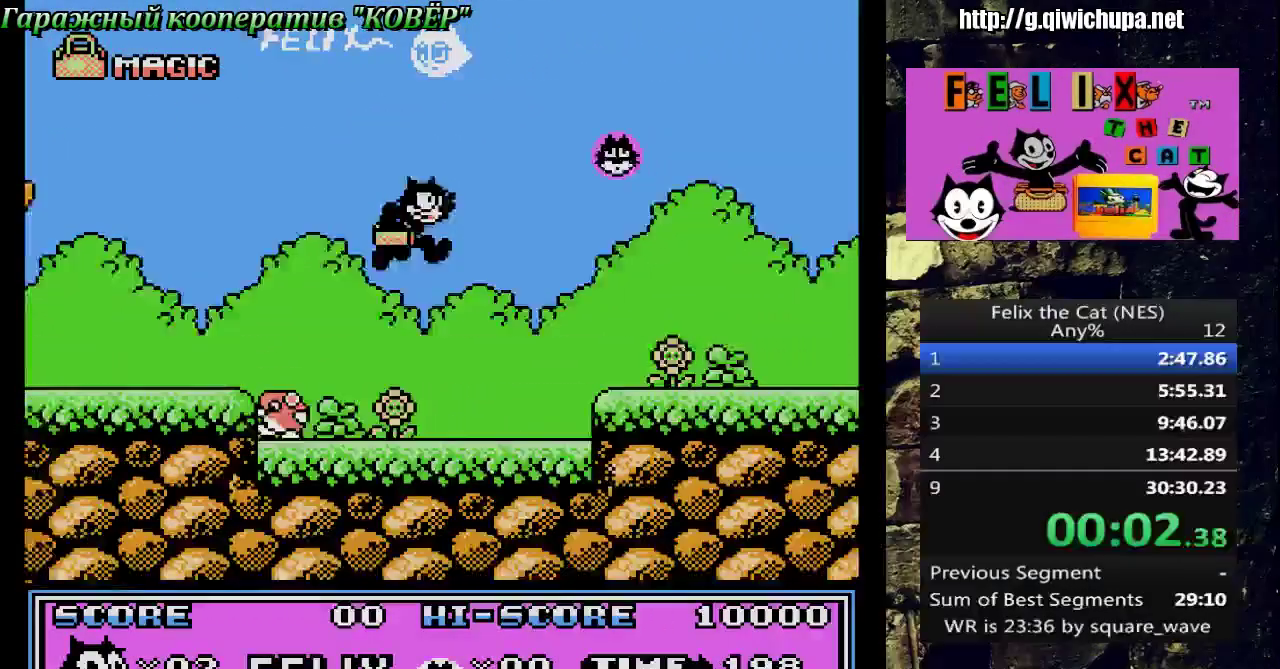
{"buttons": ["DPAD_RIGHT"], "events": [[200, "A", "down"], [467, "A", "up"]]}
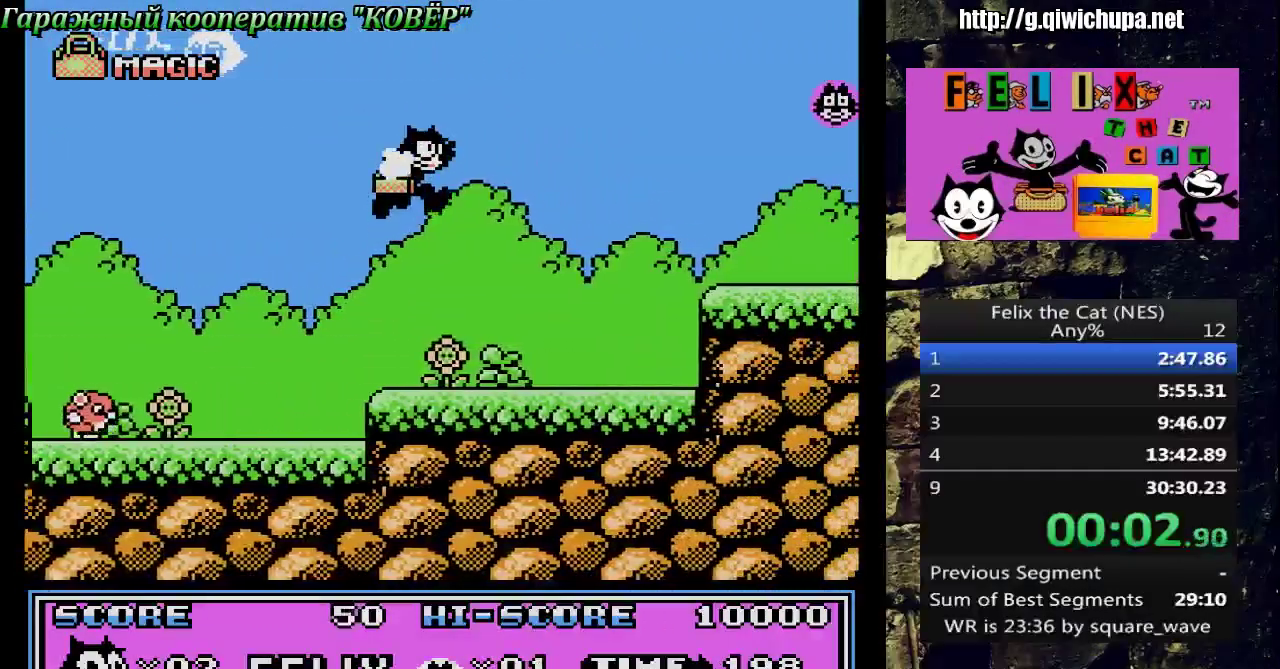
{"buttons": ["A", "DPAD_RIGHT"], "events": [[467, "A", "down"]]}
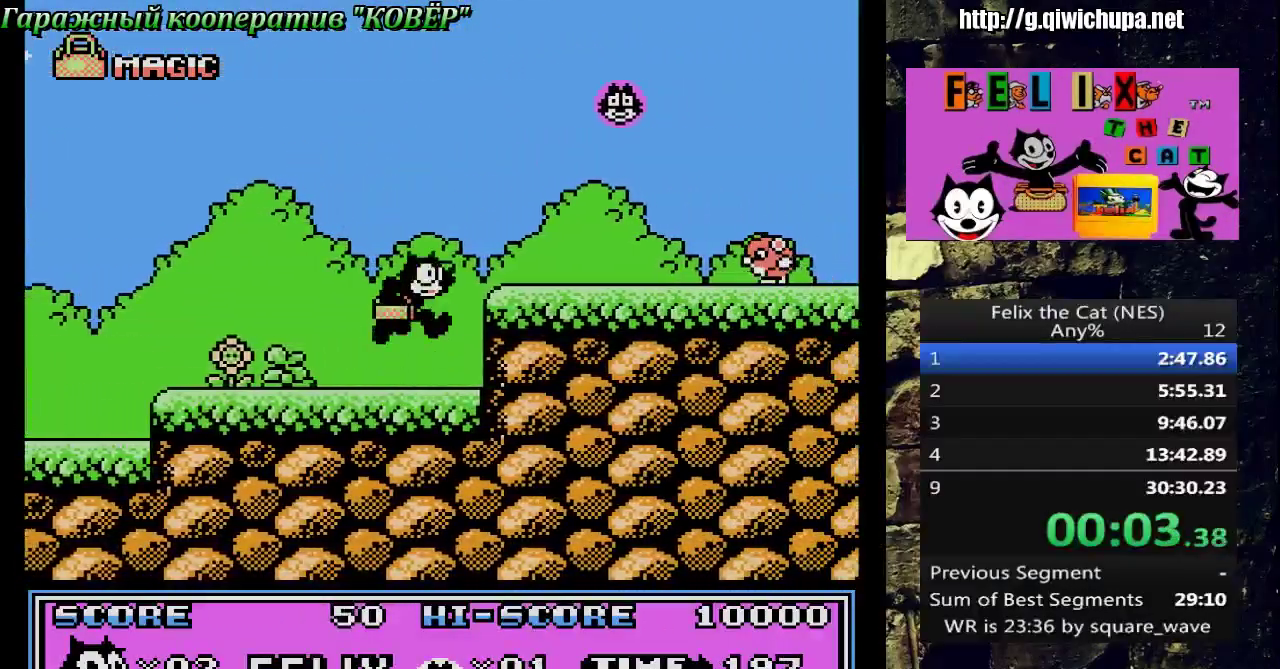
{"buttons": ["DPAD_UP"], "events": [[217, "A", "up"], [333, "DPAD_RIGHT", "up"], [333, "DPAD_UP", "down"], [350, "DPAD_LEFT", "down"], [483, "DPAD_LEFT", "up"]]}
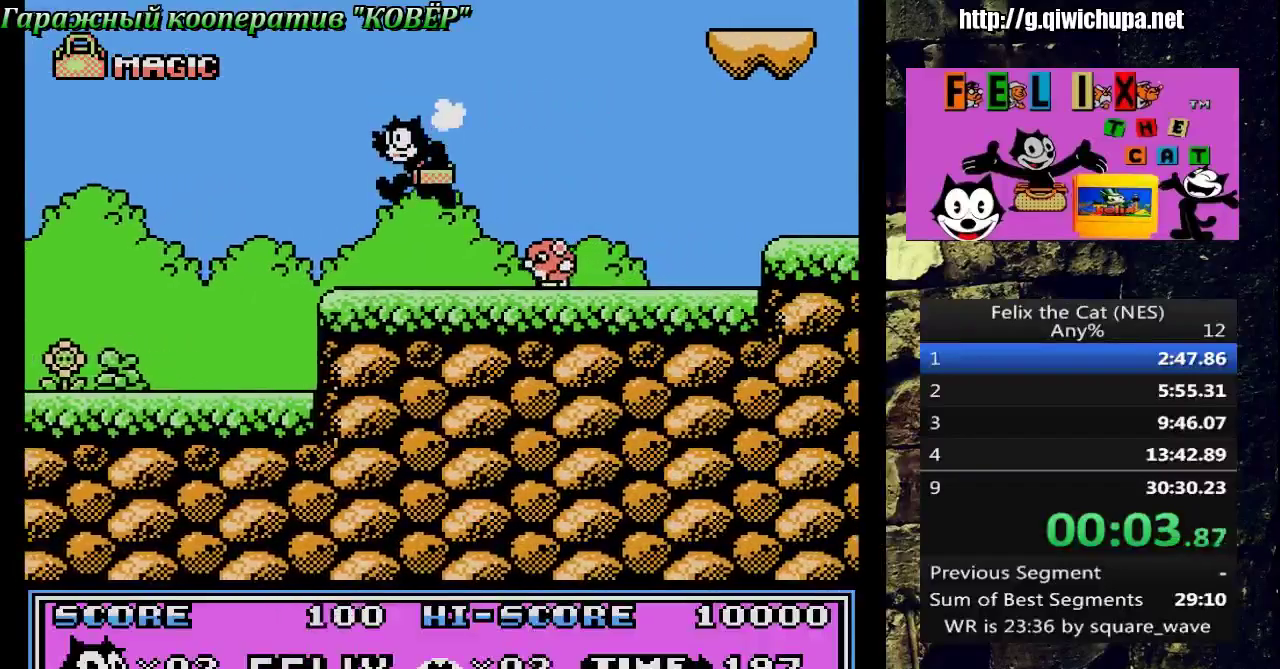
{"buttons": ["A", "DPAD_RIGHT"], "events": [[33, "DPAD_RIGHT", "down"], [50, "DPAD_UP", "up"], [150, "A", "down"]]}
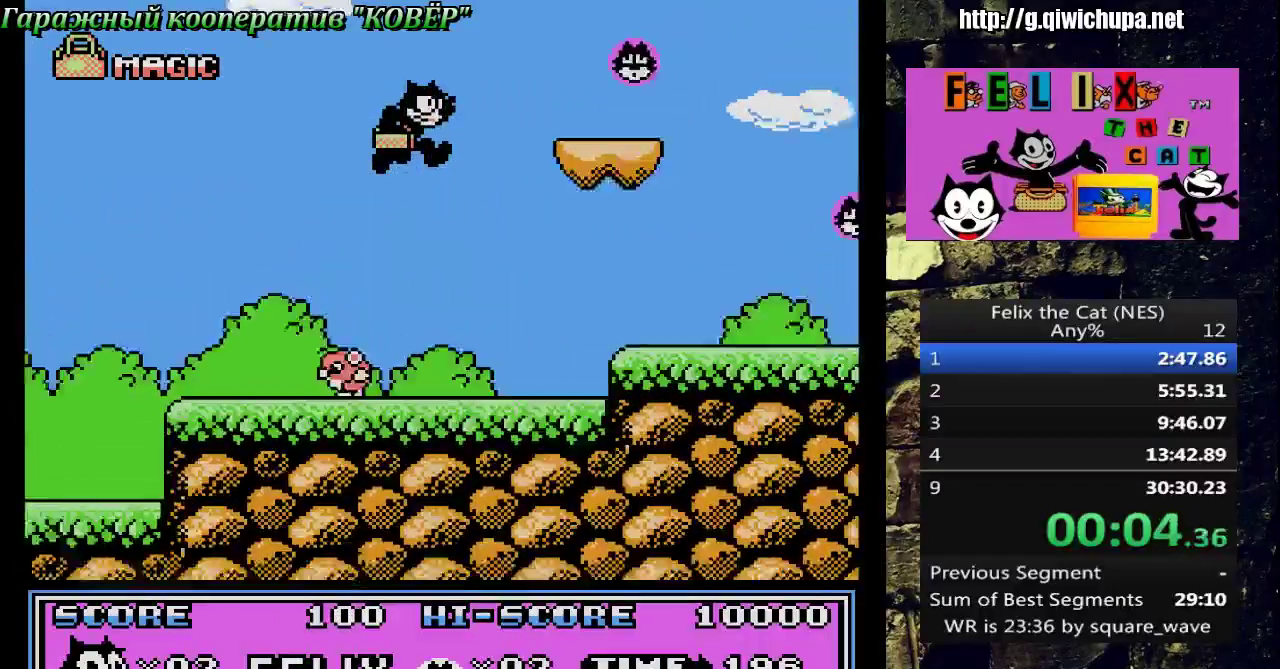
{"buttons": ["DPAD_RIGHT"], "events": [[317, "A", "up"]]}
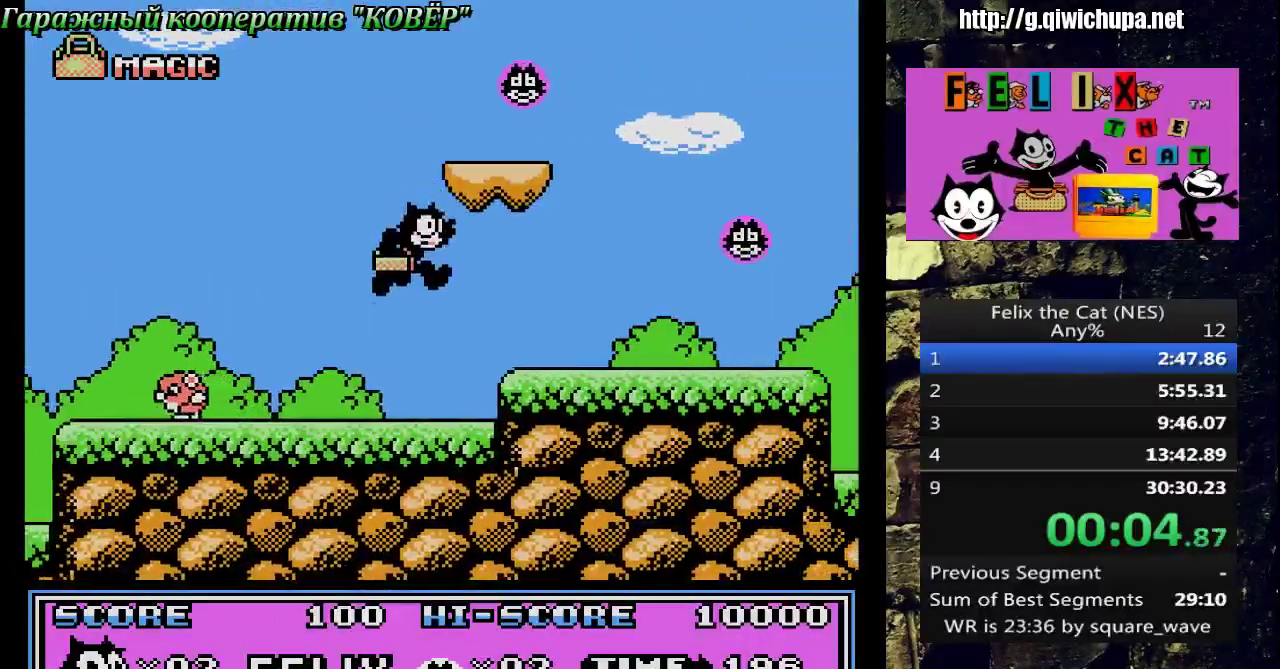
{"buttons": ["DPAD_RIGHT"], "events": [[167, "A", "down"], [300, "A", "up"]]}
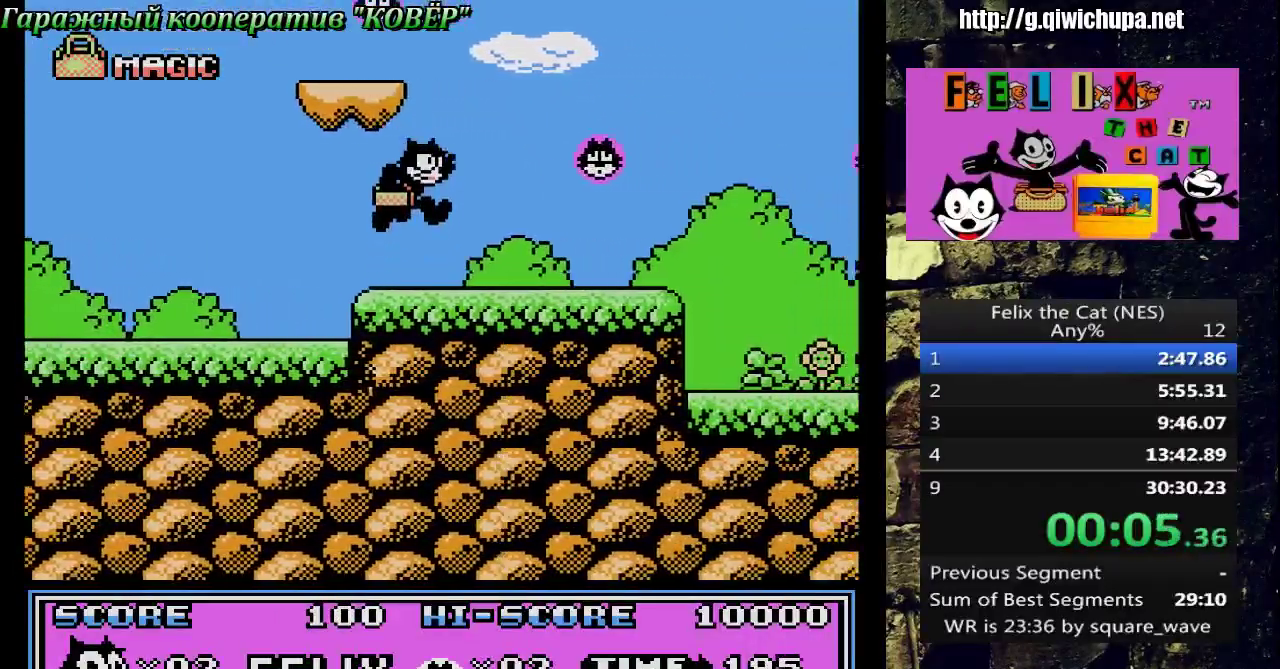
{"buttons": ["DPAD_RIGHT"], "events": [[417, "A", "down"], [500, "A", "up"]]}
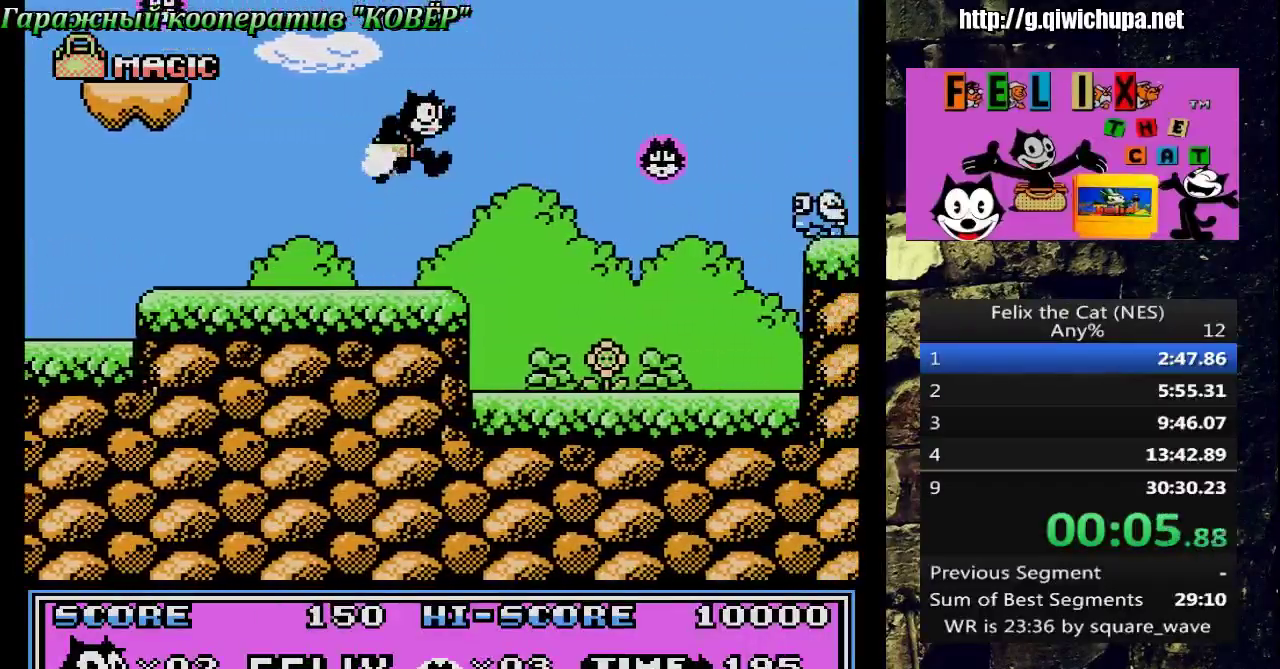
{"buttons": ["DPAD_UP"], "events": [[283, "DPAD_RIGHT", "up"], [367, "DPAD_LEFT", "down"], [483, "DPAD_LEFT", "up"], [483, "DPAD_UP", "down"]]}
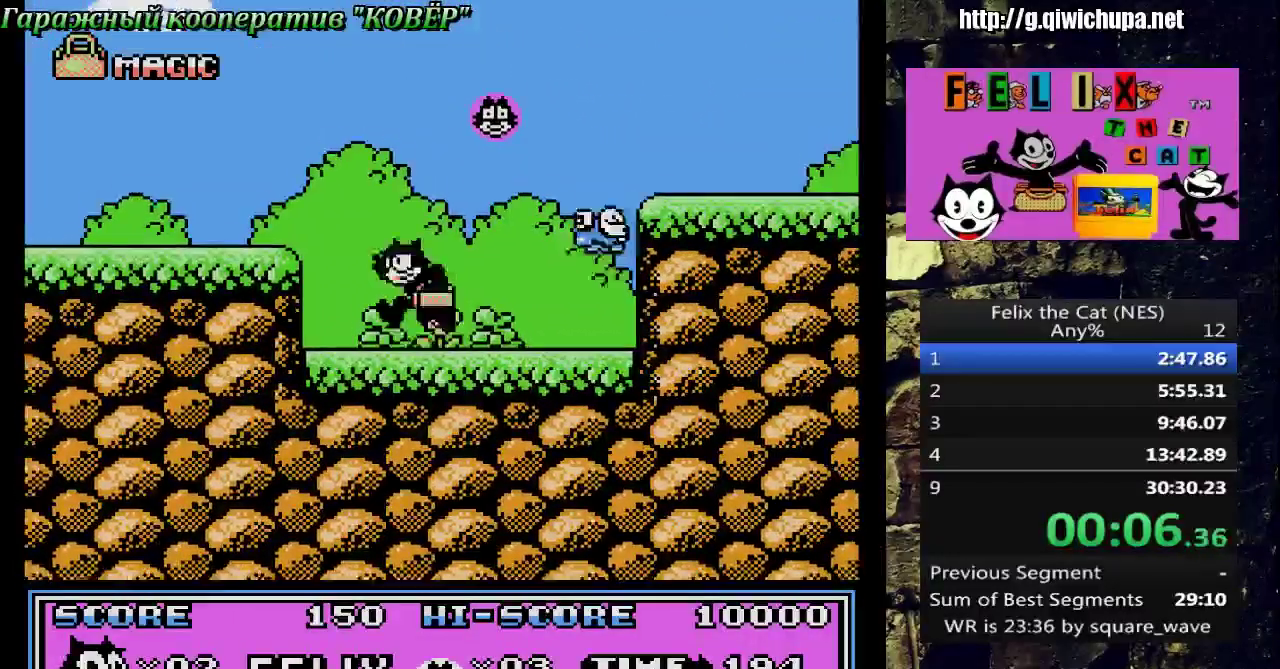
{"buttons": ["A", "DPAD_RIGHT"], "events": [[17, "DPAD_RIGHT", "down"], [33, "DPAD_UP", "up"], [117, "A", "down"]]}
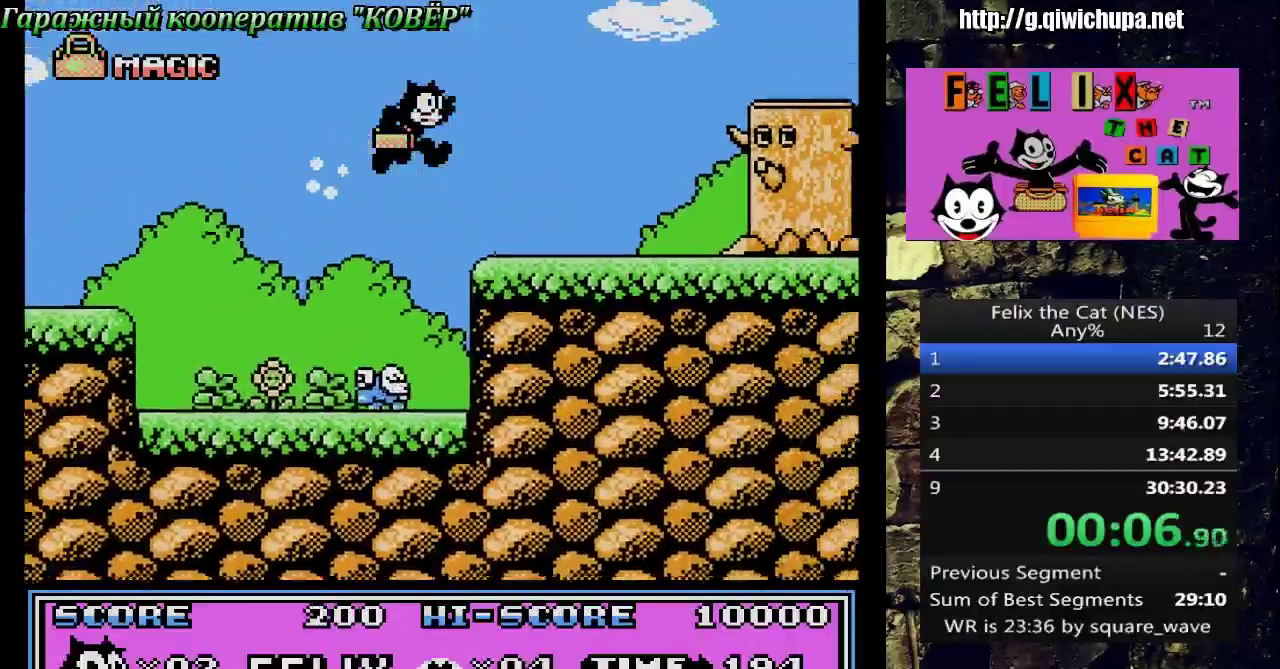
{"buttons": ["A", "DPAD_RIGHT"], "events": [[33, "A", "up"], [400, "A", "down"]]}
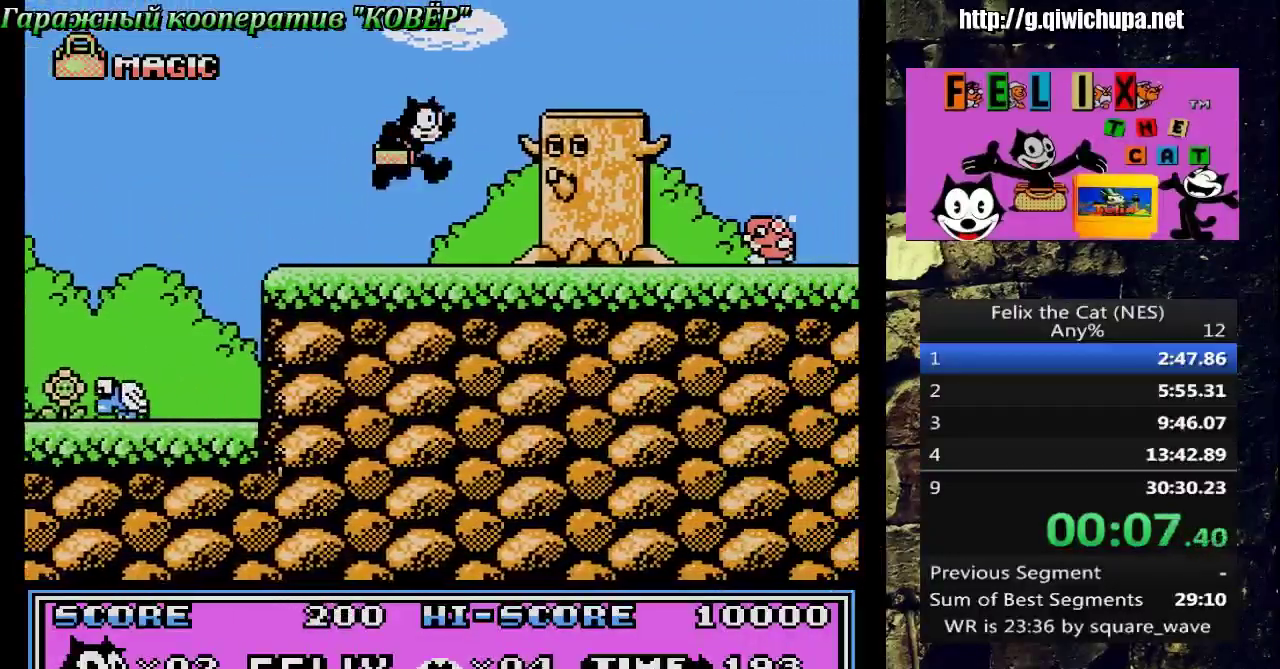
{"buttons": ["DPAD_RIGHT"], "events": [[117, "A", "up"], [450, "A", "down"], [500, "A", "up"]]}
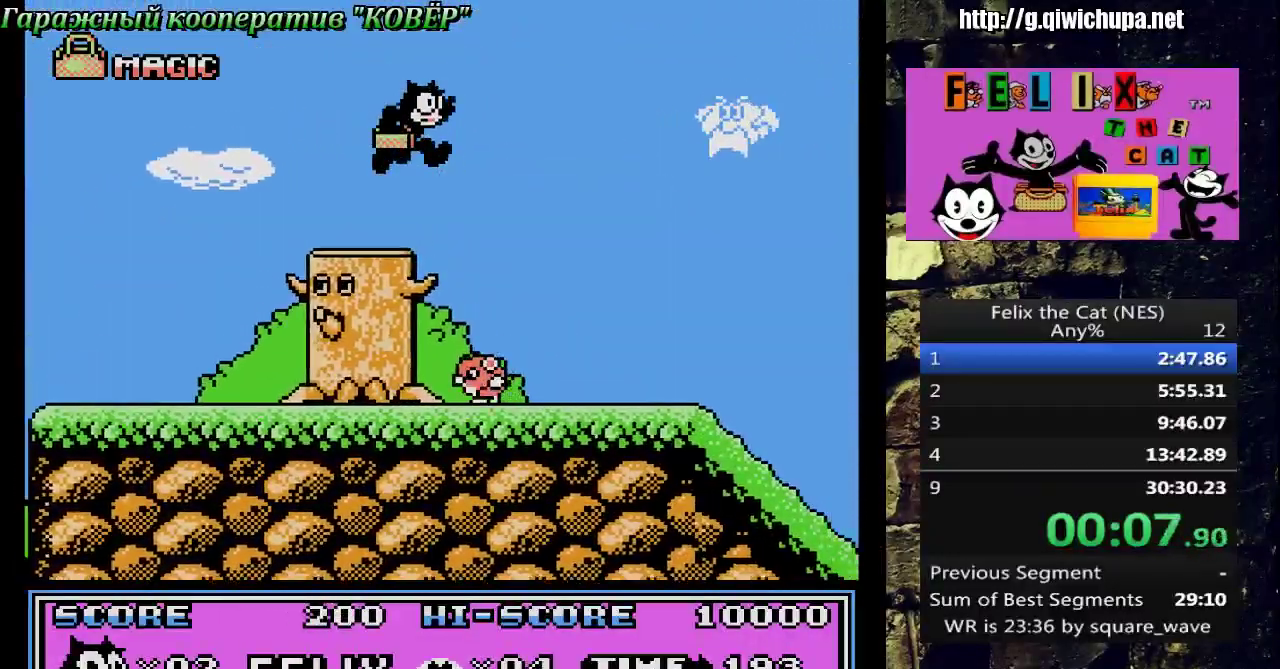
{"buttons": ["DPAD_RIGHT"], "events": []}
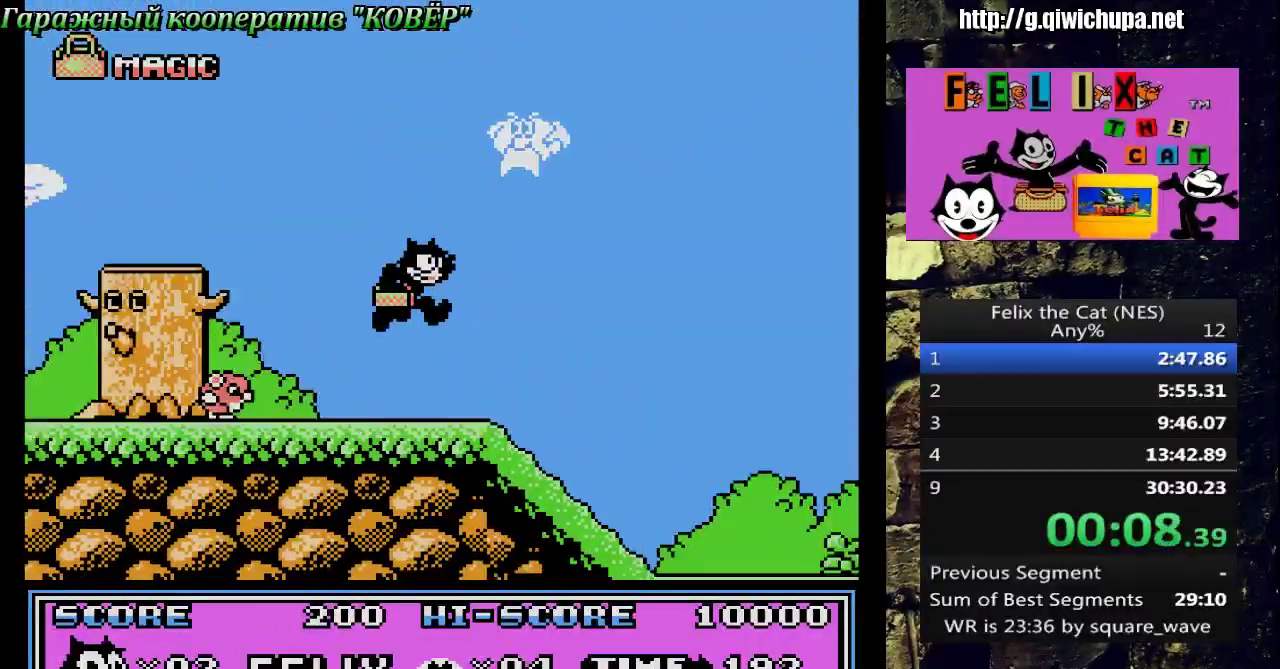
{"buttons": ["DPAD_RIGHT"], "events": []}
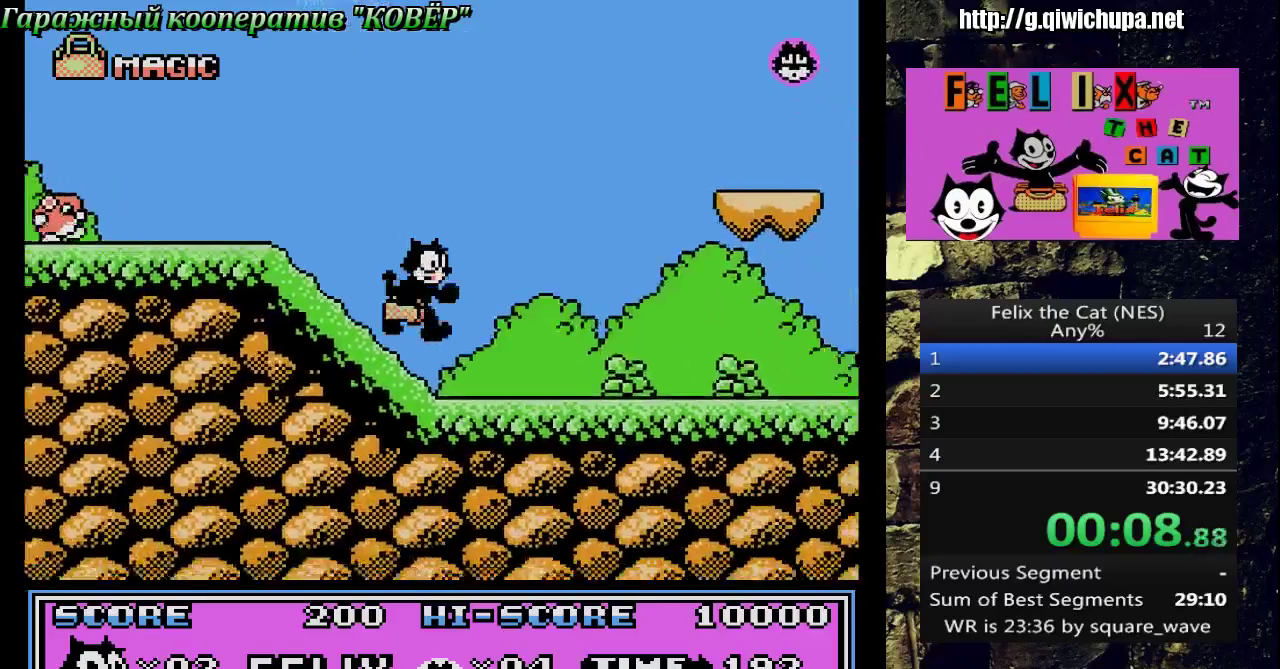
{"buttons": ["A", "DPAD_RIGHT"], "events": [[183, "A", "down"]]}
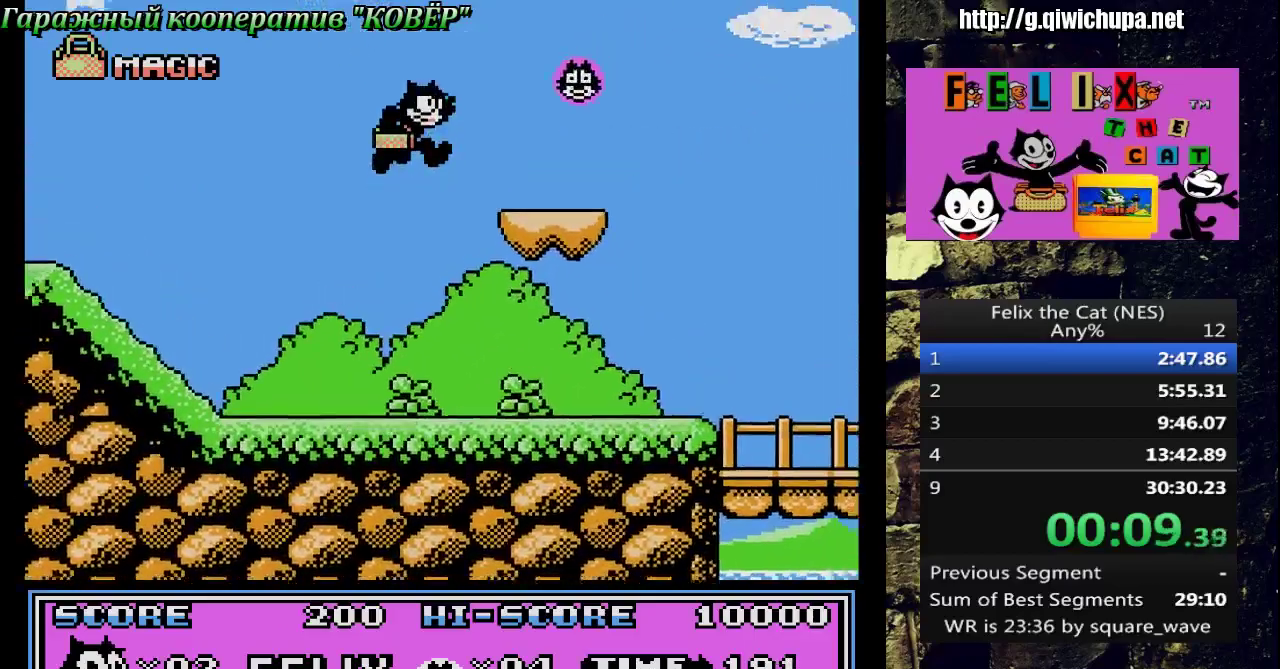
{"buttons": ["DPAD_RIGHT"], "events": [[17, "A", "up"]]}
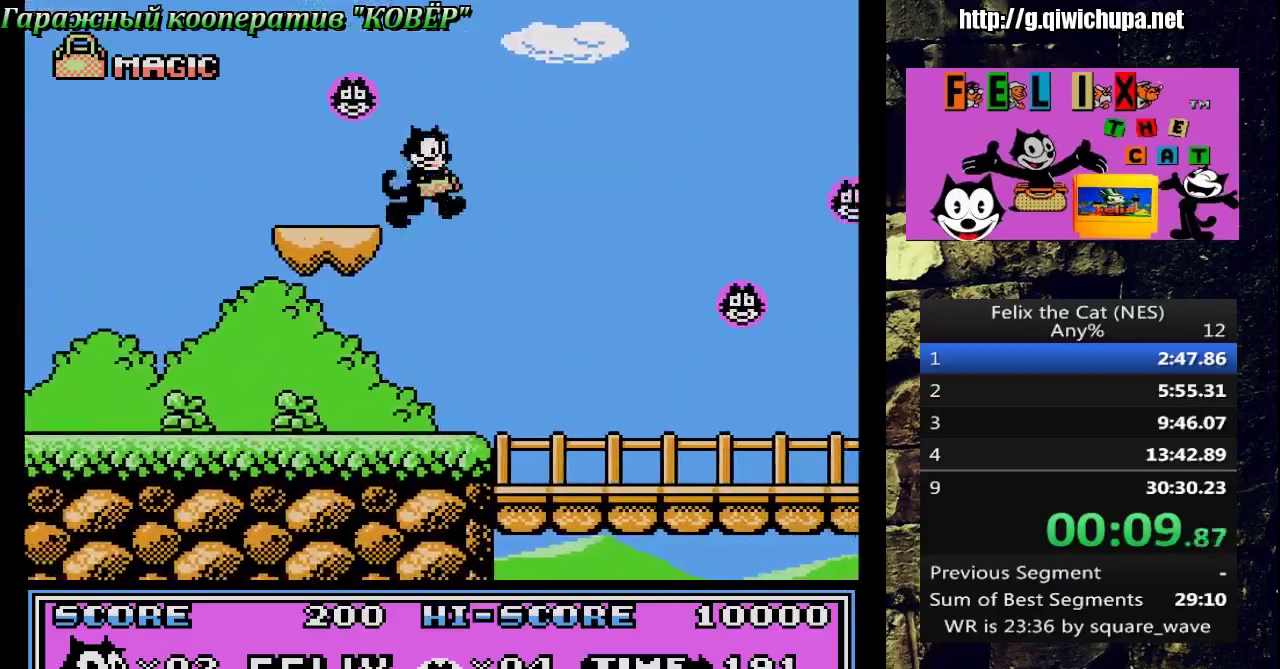
{"buttons": ["DPAD_RIGHT"], "events": []}
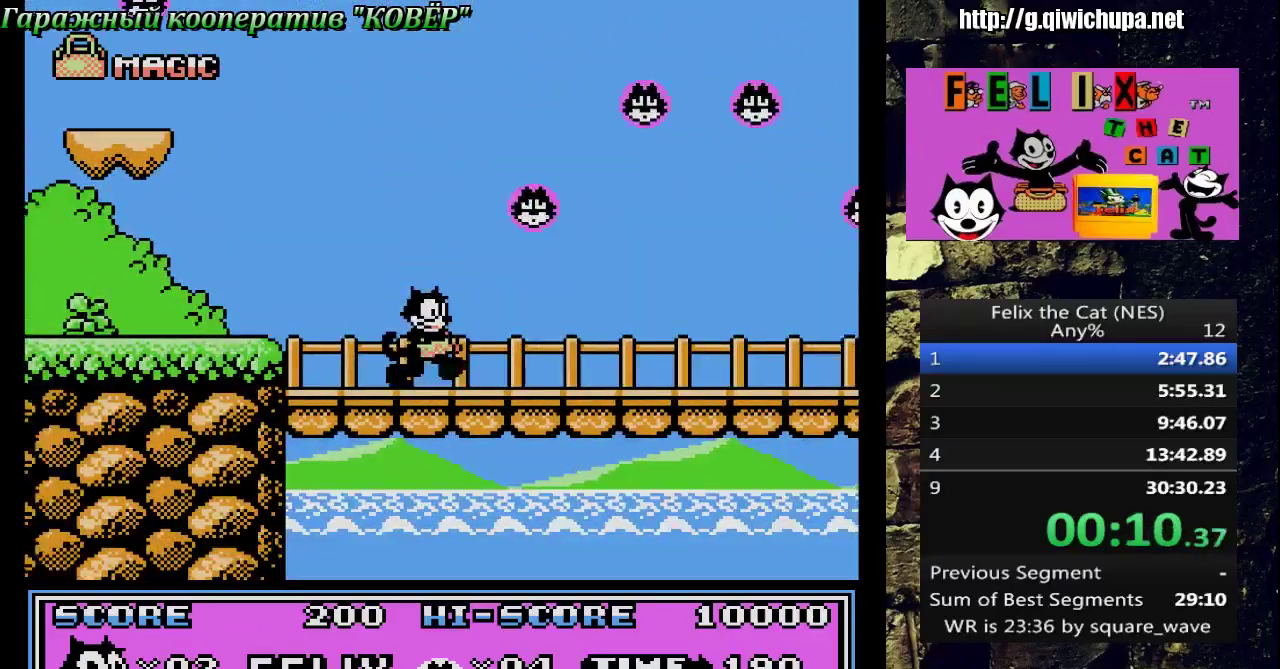
{"buttons": ["DPAD_RIGHT"], "events": []}
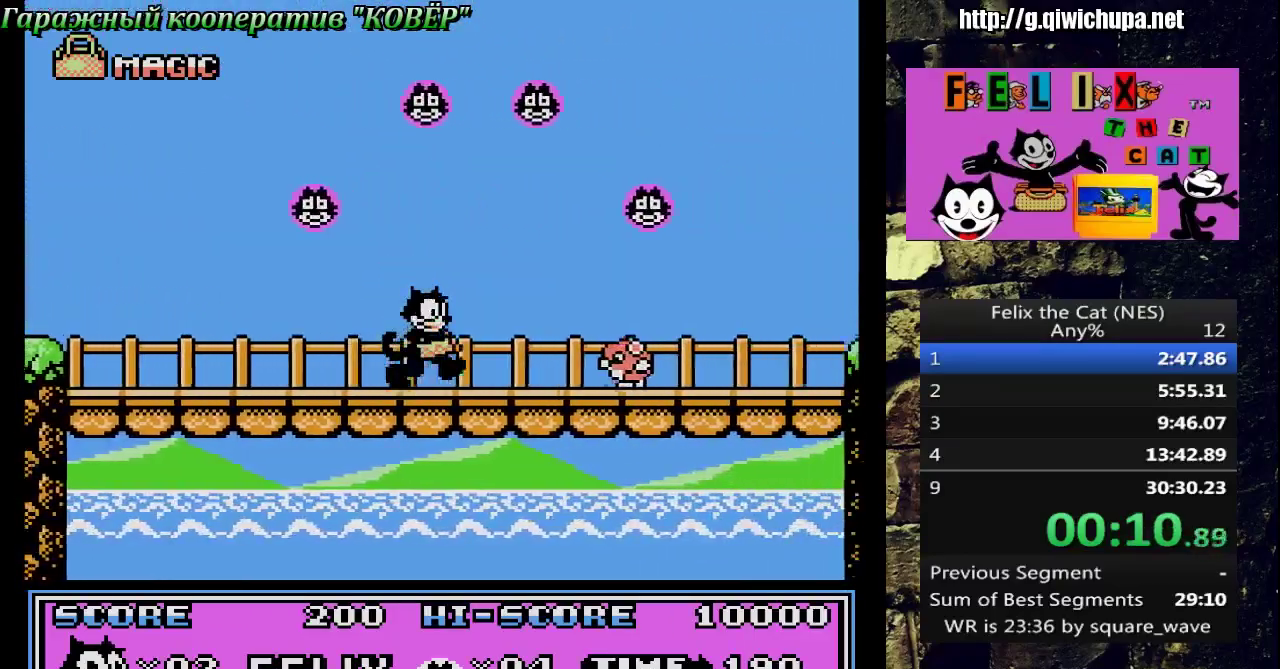
{"buttons": ["DPAD_RIGHT"], "events": [[183, "A", "down"], [267, "A", "up"]]}
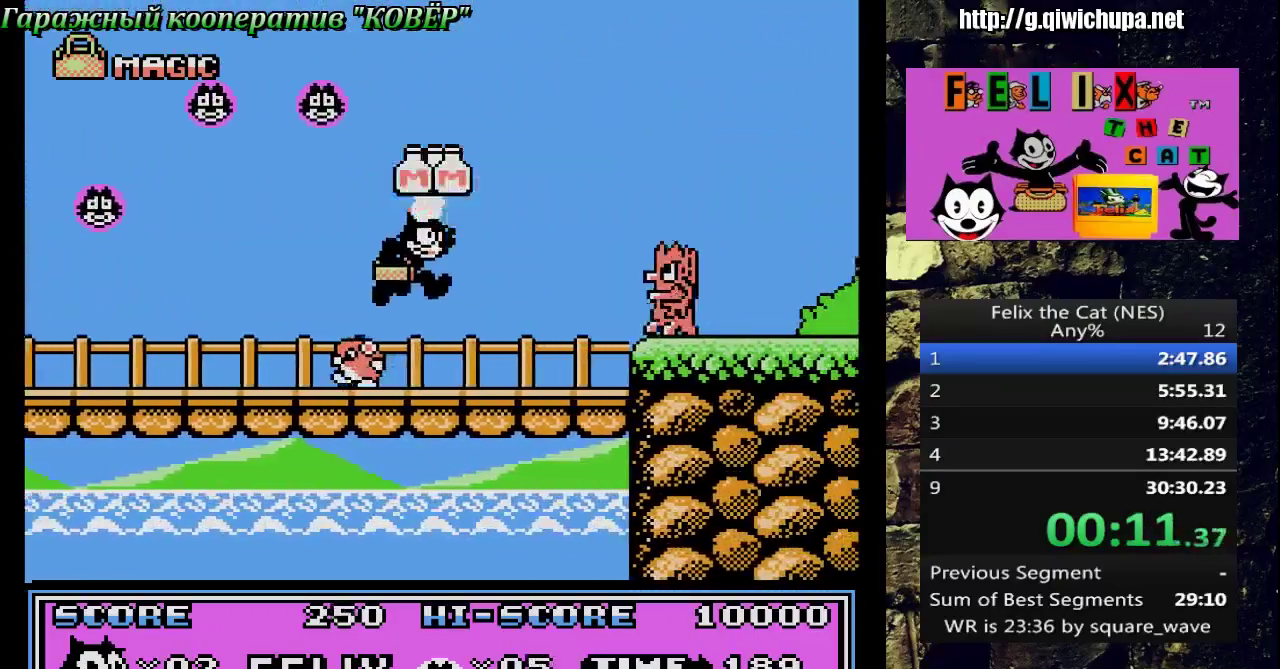
{"buttons": ["DPAD_RIGHT"], "events": [[133, "A", "down"], [483, "A", "up"]]}
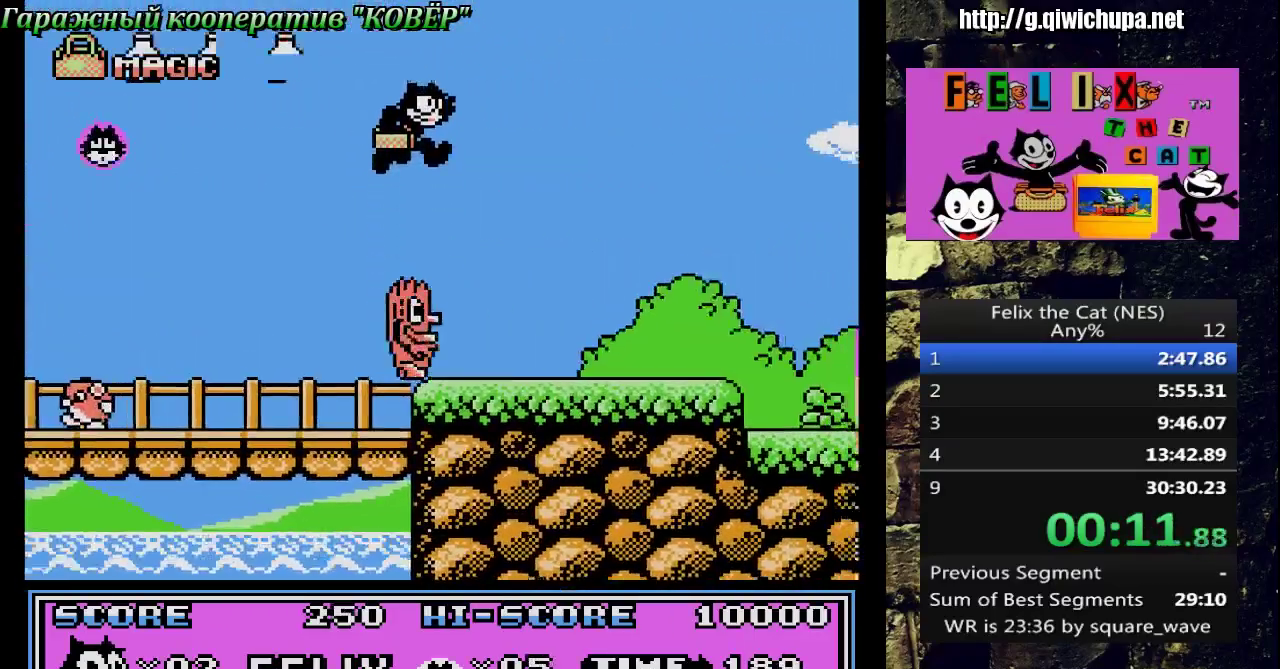
{"buttons": ["DPAD_RIGHT"], "events": []}
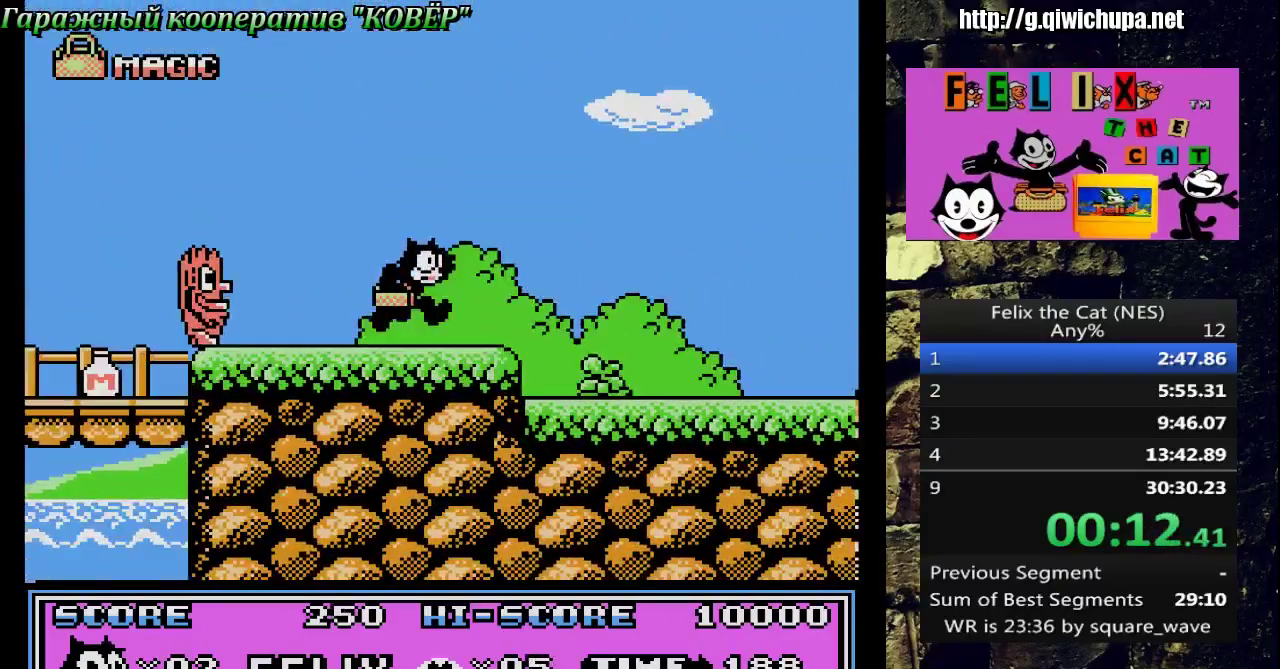
{"buttons": ["DPAD_RIGHT"], "events": [[133, "A", "down"], [250, "A", "up"]]}
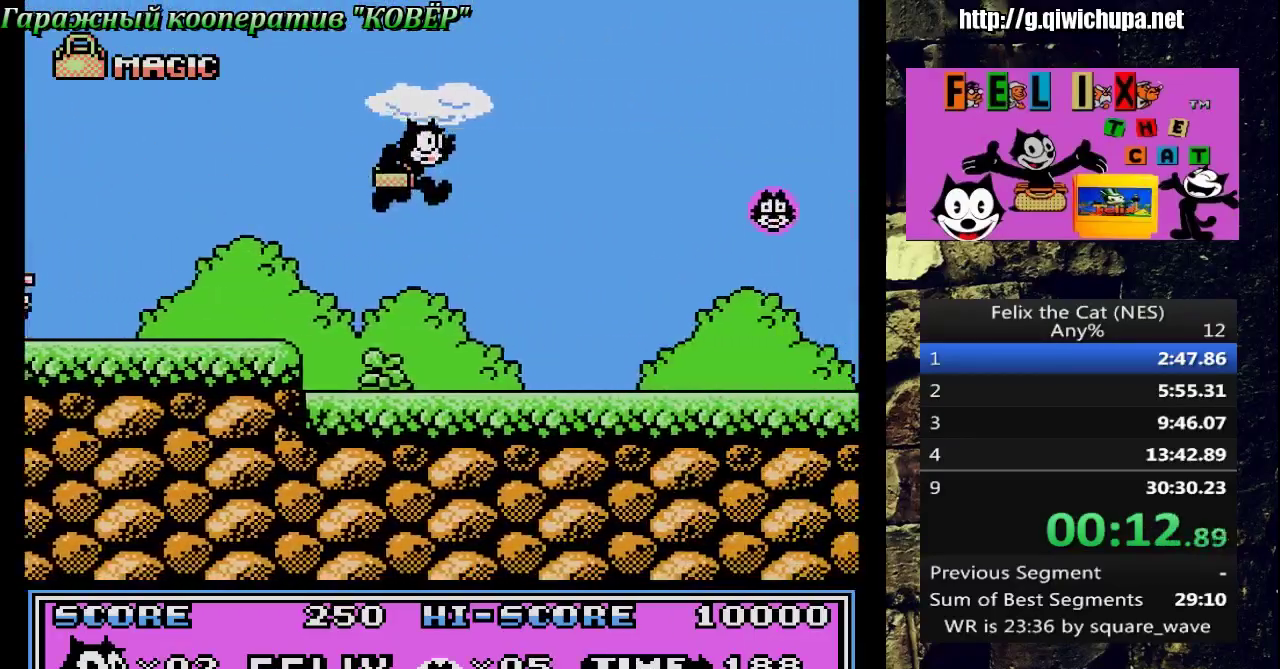
{"buttons": ["DPAD_RIGHT"], "events": []}
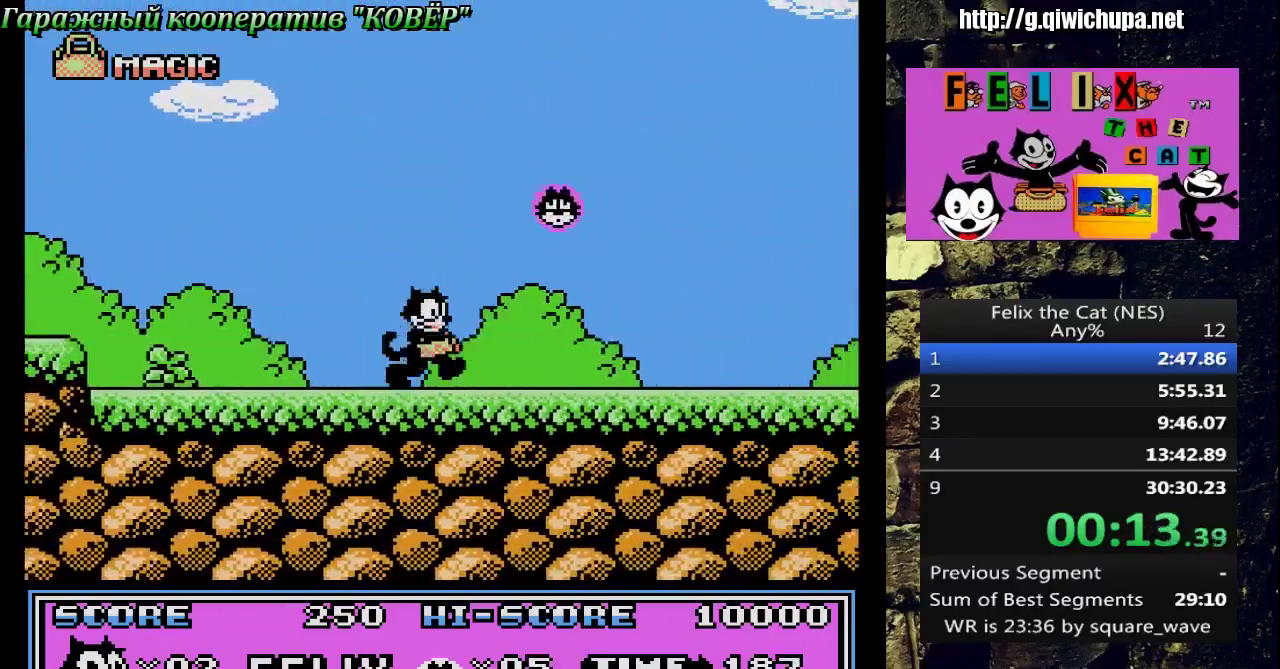
{"buttons": ["DPAD_RIGHT"], "events": []}